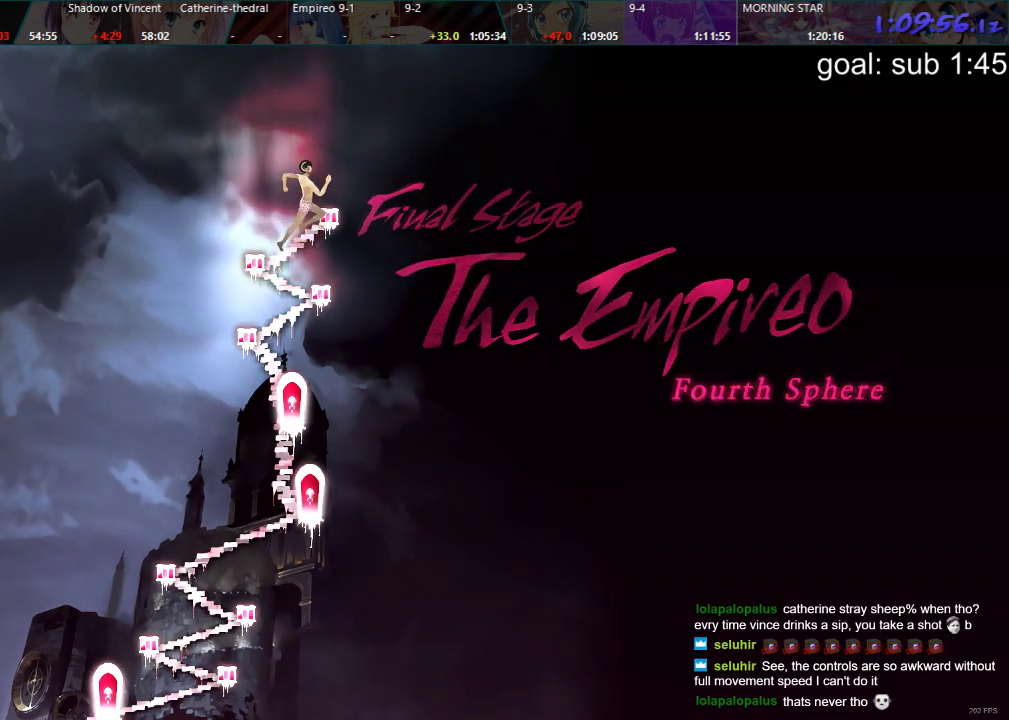
Gameplay with a controller (PlayStation layout); each line is a JSON object with the inputs held at the frame after it. "events" lists button and stick changes between this image and that frame as [ms after this image, input, new state], when the widget could be followed in between.
{"buttons": ["CROSS"], "left_stick": "center", "right_stick": "center", "events": [[33, "CROSS", "down"], [83, "CROSS", "up"], [167, "CROSS", "down"], [200, "CROSS", "up"], [267, "CROSS", "down"], [300, "CROSS", "up"], [383, "CROSS", "down"], [433, "CROSS", "up"], [483, "CROSS", "down"]]}
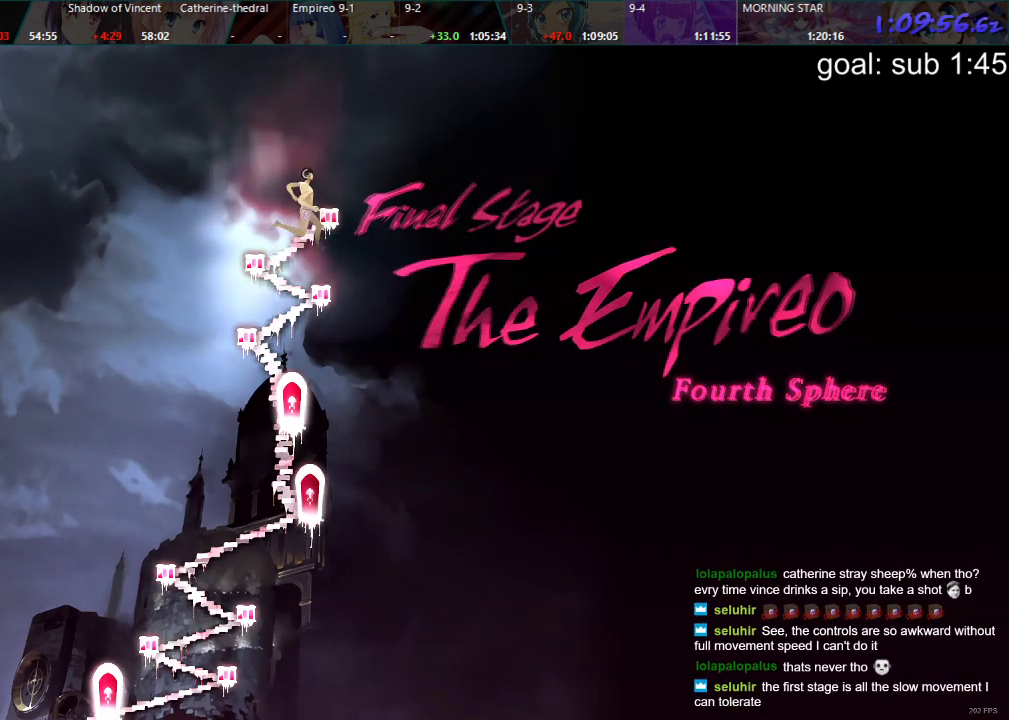
{"buttons": ["CROSS"], "left_stick": "center", "right_stick": "center", "events": [[50, "CROSS", "up"], [117, "CROSS", "down"], [167, "CROSS", "up"], [233, "CROSS", "down"], [283, "CROSS", "up"], [333, "CROSS", "down"], [383, "CROSS", "up"], [467, "CROSS", "down"]]}
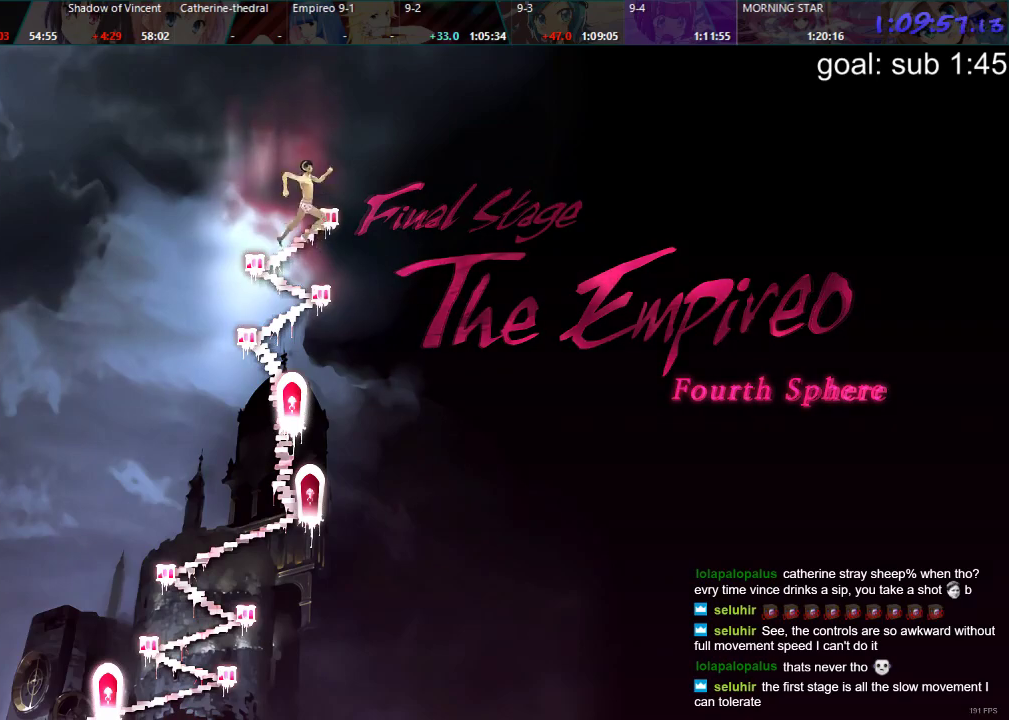
{"buttons": [], "left_stick": "center", "right_stick": "center", "events": [[17, "CROSS", "up"], [83, "CROSS", "down"], [133, "CROSS", "up"], [200, "CROSS", "down"], [250, "CROSS", "up"], [300, "CROSS", "down"], [367, "CROSS", "up"], [433, "CROSS", "down"], [483, "CROSS", "up"]]}
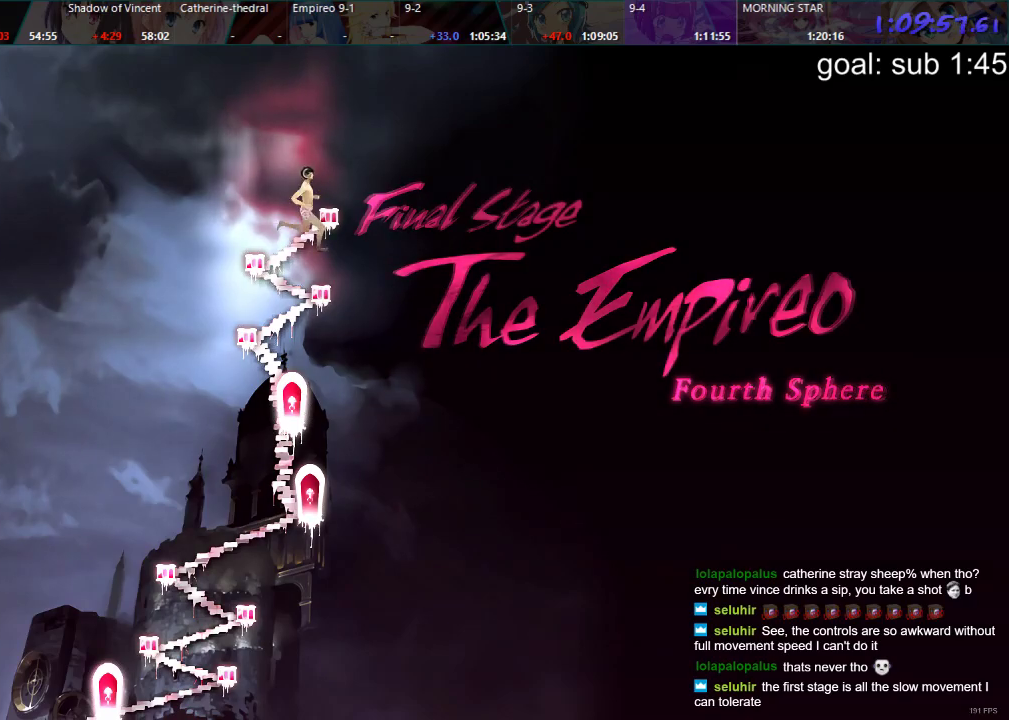
{"buttons": [], "left_stick": "center", "right_stick": "center", "events": [[50, "CROSS", "down"], [100, "CROSS", "up"], [167, "CROSS", "down"], [233, "CROSS", "up"], [300, "CROSS", "down"], [333, "CROSS", "up"], [400, "CROSS", "down"], [450, "CROSS", "up"]]}
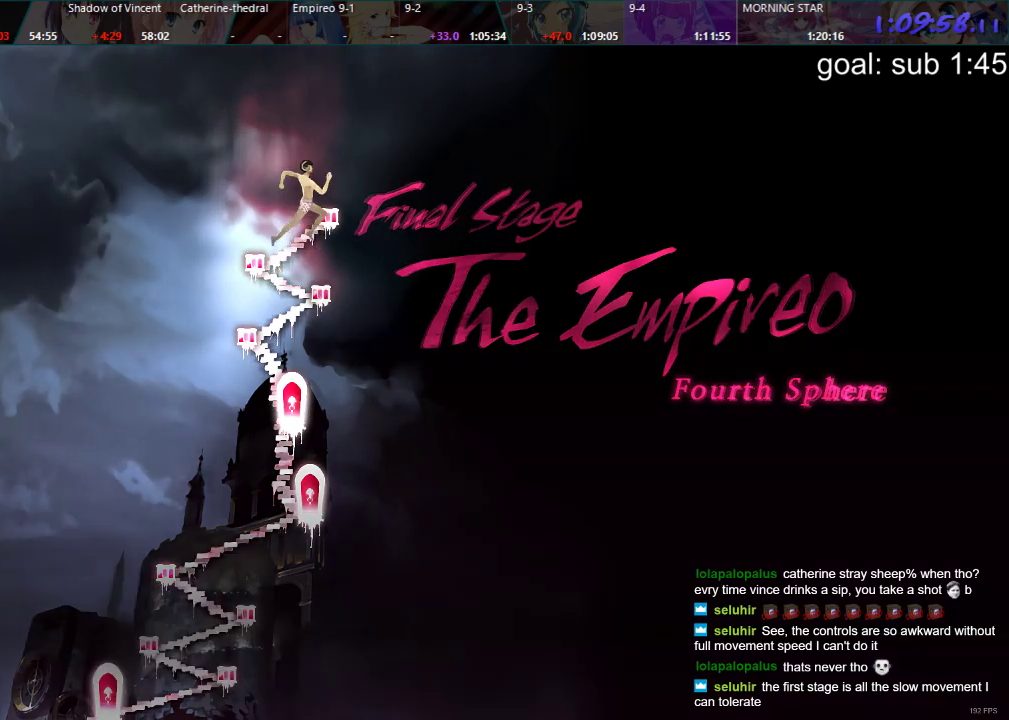
{"buttons": [], "left_stick": "center", "right_stick": "center", "events": [[17, "CROSS", "down"], [67, "CROSS", "up"], [133, "CROSS", "down"], [200, "CROSS", "up"], [250, "CROSS", "down"], [467, "CROSS", "up"]]}
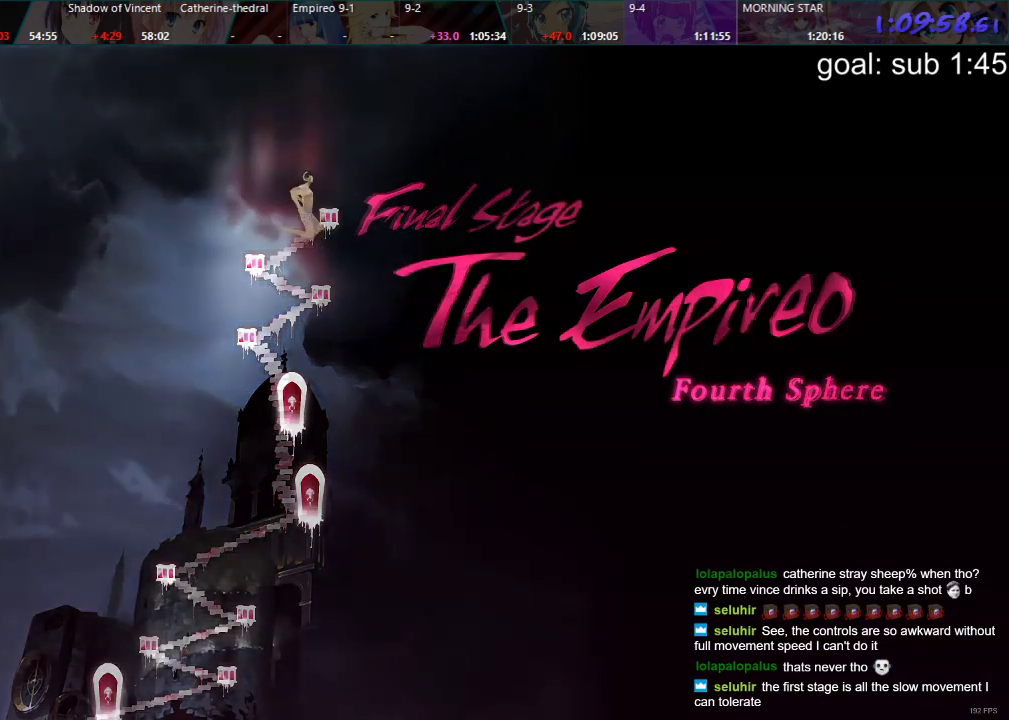
{"buttons": [], "left_stick": "center", "right_stick": "center", "events": []}
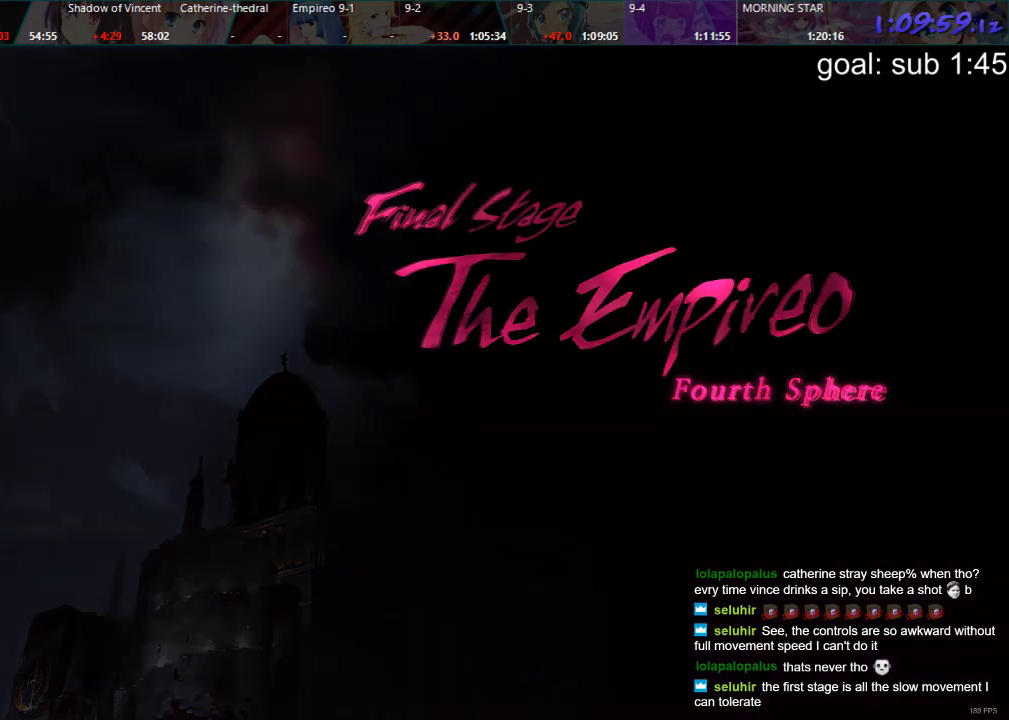
{"buttons": [], "left_stick": "center", "right_stick": "center", "events": []}
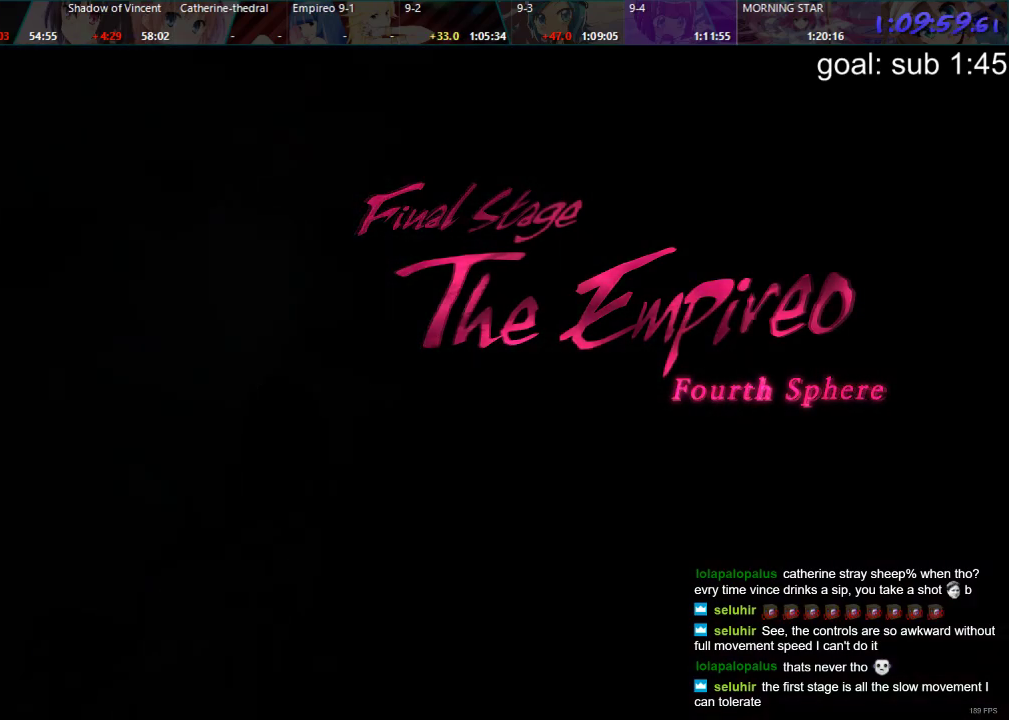
{"buttons": [], "left_stick": "center", "right_stick": "center", "events": [[417, "CIRCLE", "down"], [483, "CIRCLE", "up"]]}
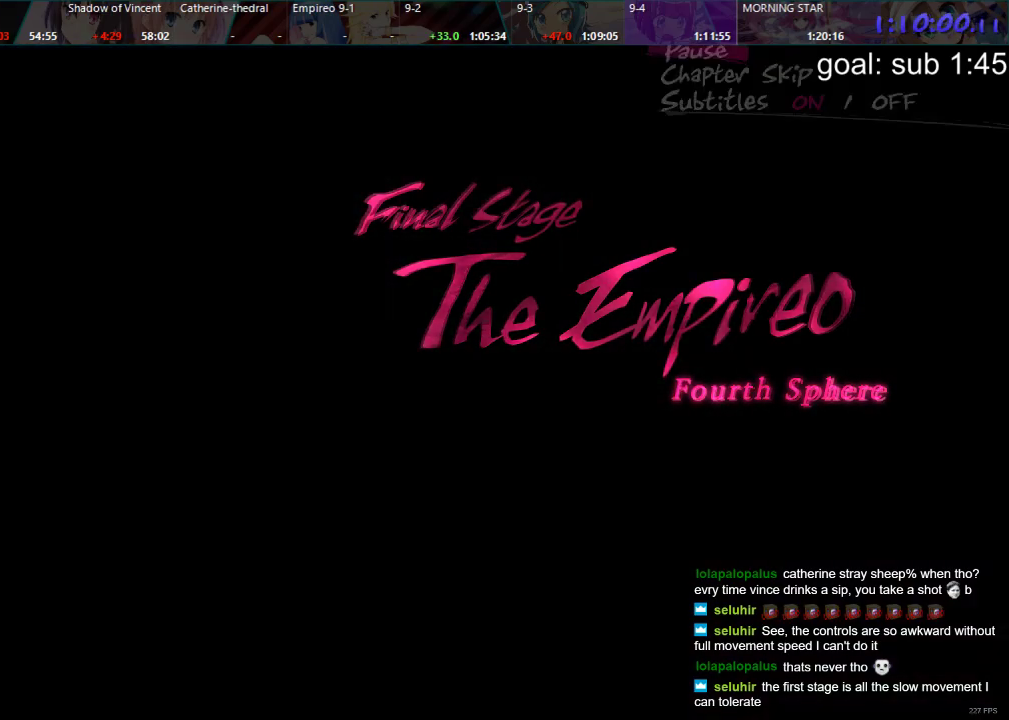
{"buttons": [], "left_stick": "center", "right_stick": "center", "events": [[33, "DPAD_DOWN", "down"], [83, "DPAD_DOWN", "up"], [117, "CROSS", "down"], [167, "CROSS", "up"]]}
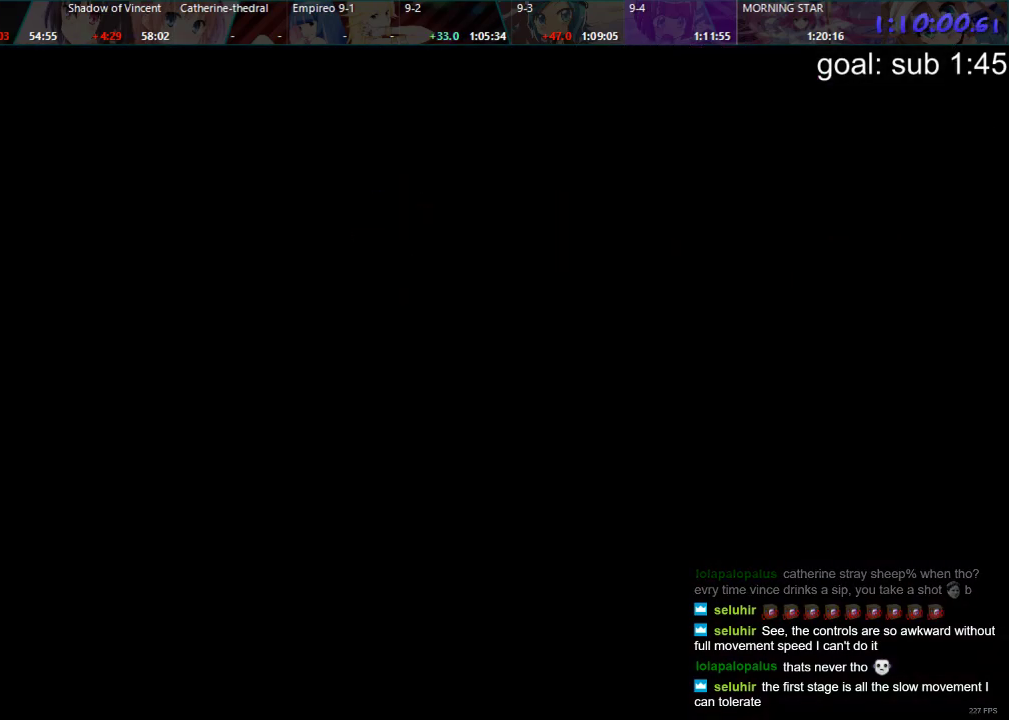
{"buttons": ["DPAD_DOWN"], "left_stick": "center", "right_stick": "center", "events": [[300, "DPAD_DOWN", "down"]]}
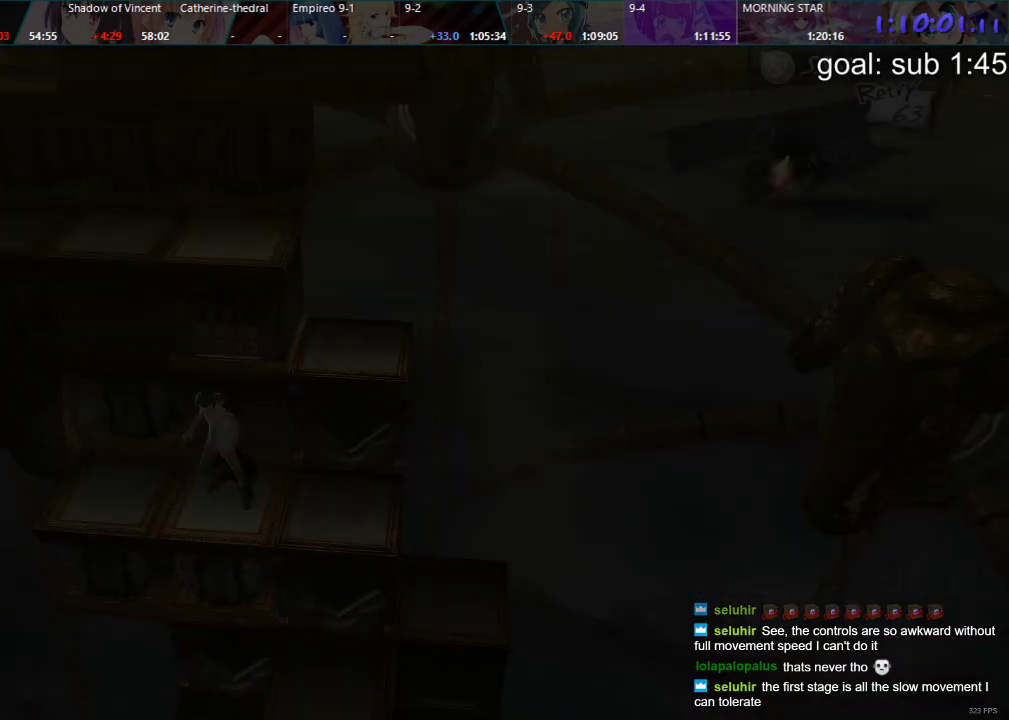
{"buttons": [], "left_stick": "center", "right_stick": "center", "events": [[433, "DPAD_DOWN", "up"]]}
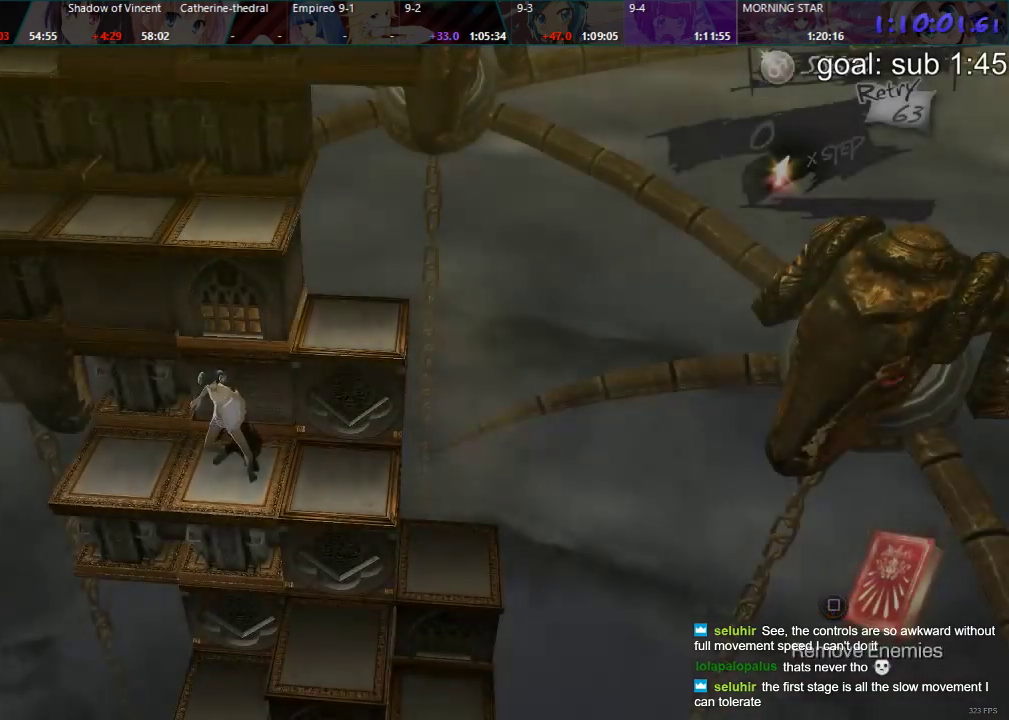
{"buttons": ["DPAD_LEFT"], "left_stick": "center", "right_stick": "center", "events": [[167, "DPAD_LEFT", "down"]]}
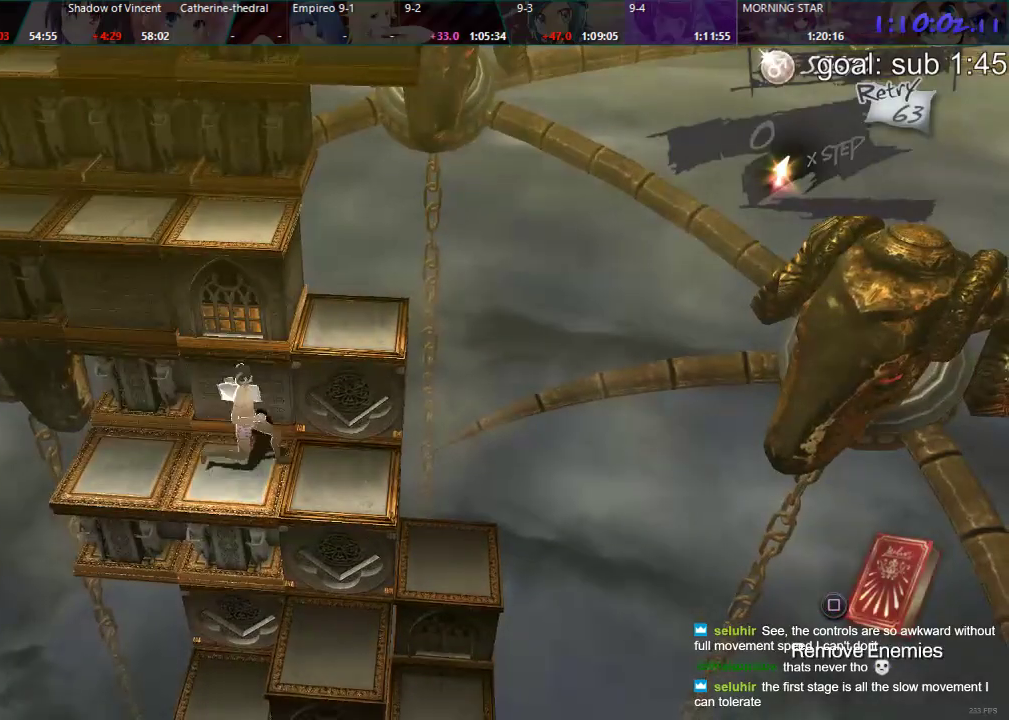
{"buttons": ["DPAD_DOWN"], "left_stick": "center", "right_stick": "center", "events": [[33, "DPAD_LEFT", "up"], [183, "DPAD_DOWN", "down"]]}
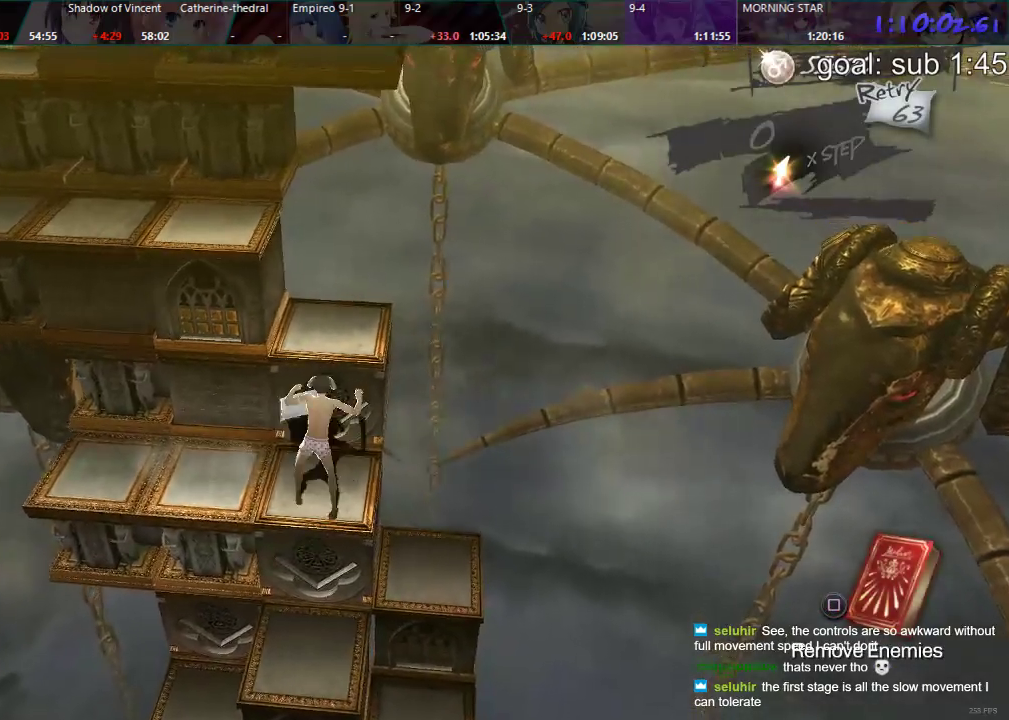
{"buttons": ["DPAD_RIGHT"], "left_stick": "center", "right_stick": "center", "events": [[33, "DPAD_DOWN", "up"], [117, "DPAD_RIGHT", "down"]]}
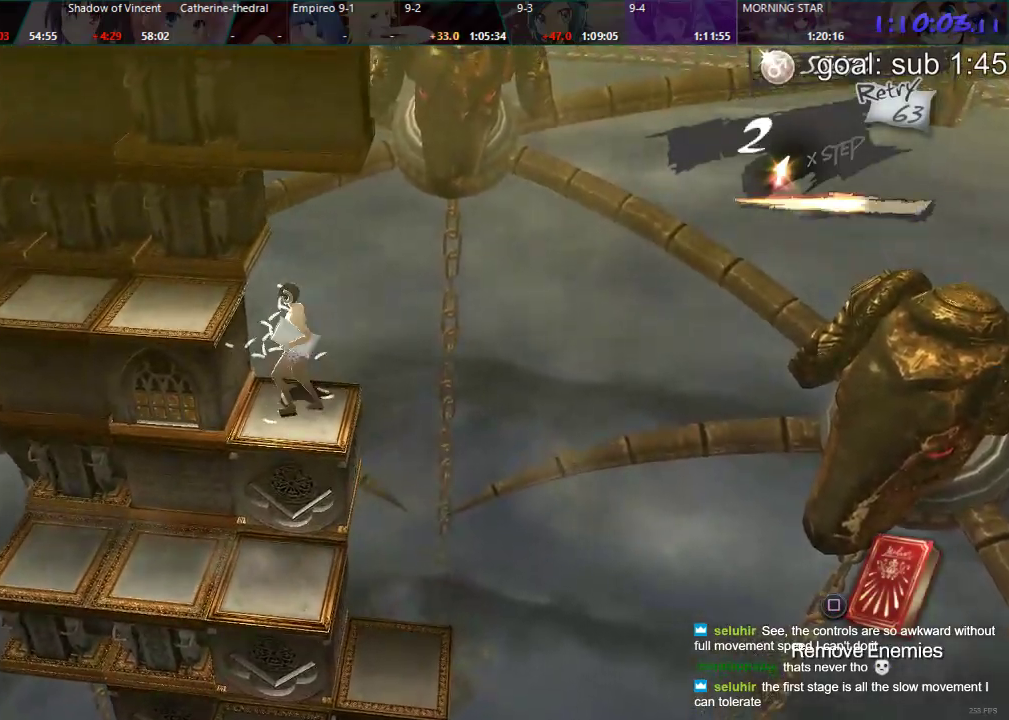
{"buttons": ["DPAD_RIGHT"], "left_stick": "center", "right_stick": "center", "events": []}
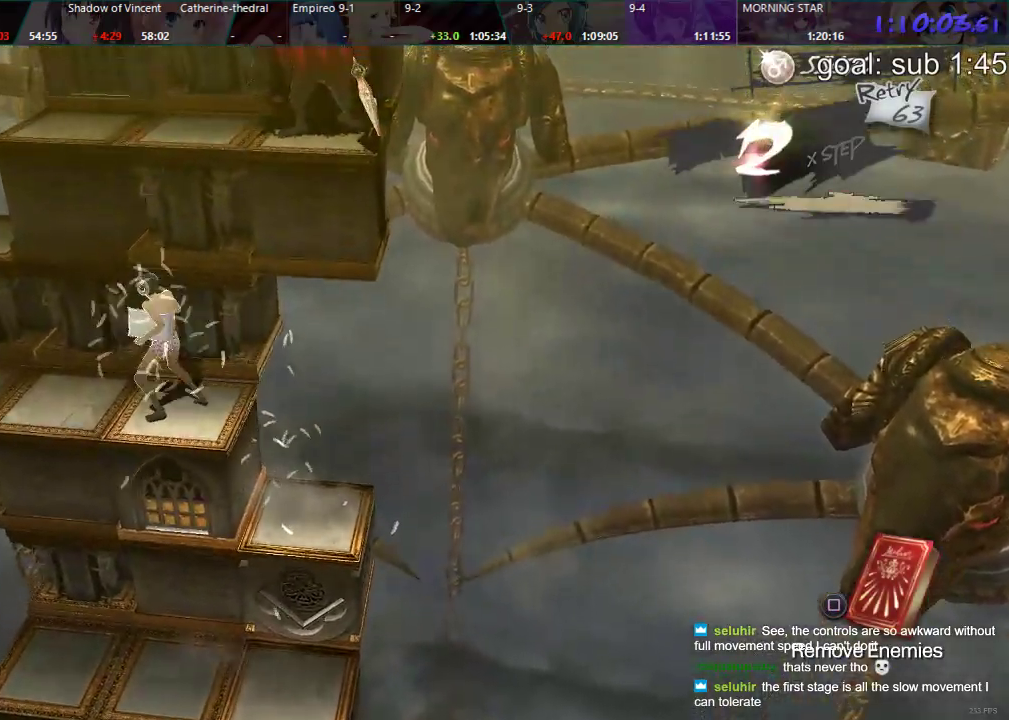
{"buttons": ["DPAD_DOWN"], "left_stick": "center", "right_stick": "center", "events": [[367, "DPAD_RIGHT", "up"], [450, "DPAD_DOWN", "down"]]}
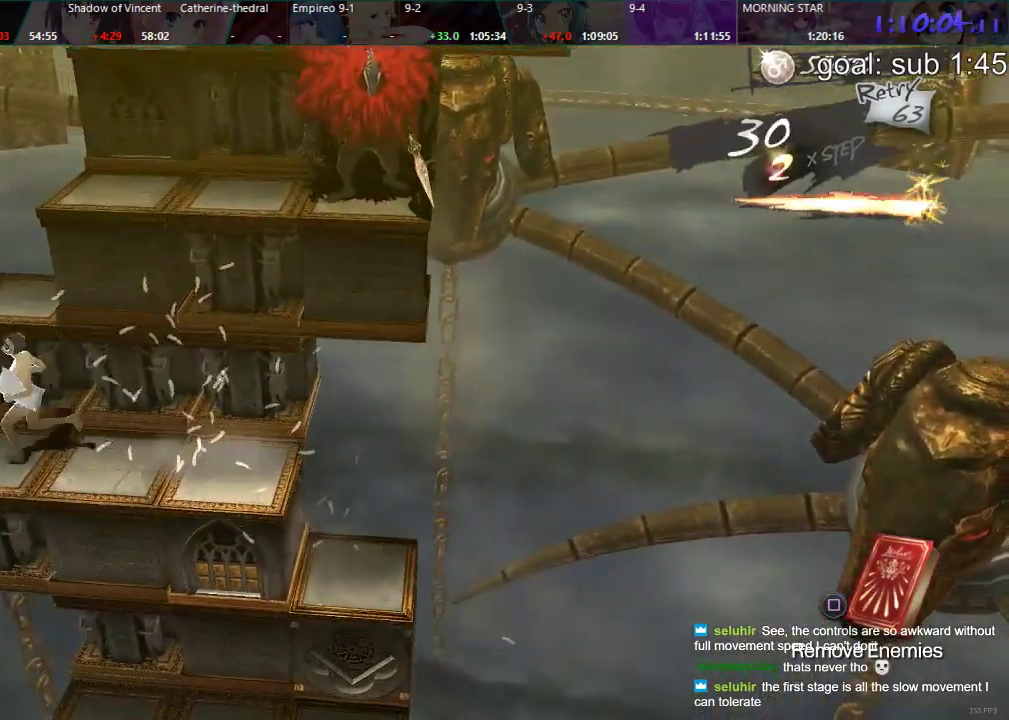
{"buttons": ["DPAD_LEFT"], "left_stick": "center", "right_stick": "center", "events": [[367, "DPAD_DOWN", "up"], [467, "DPAD_LEFT", "down"]]}
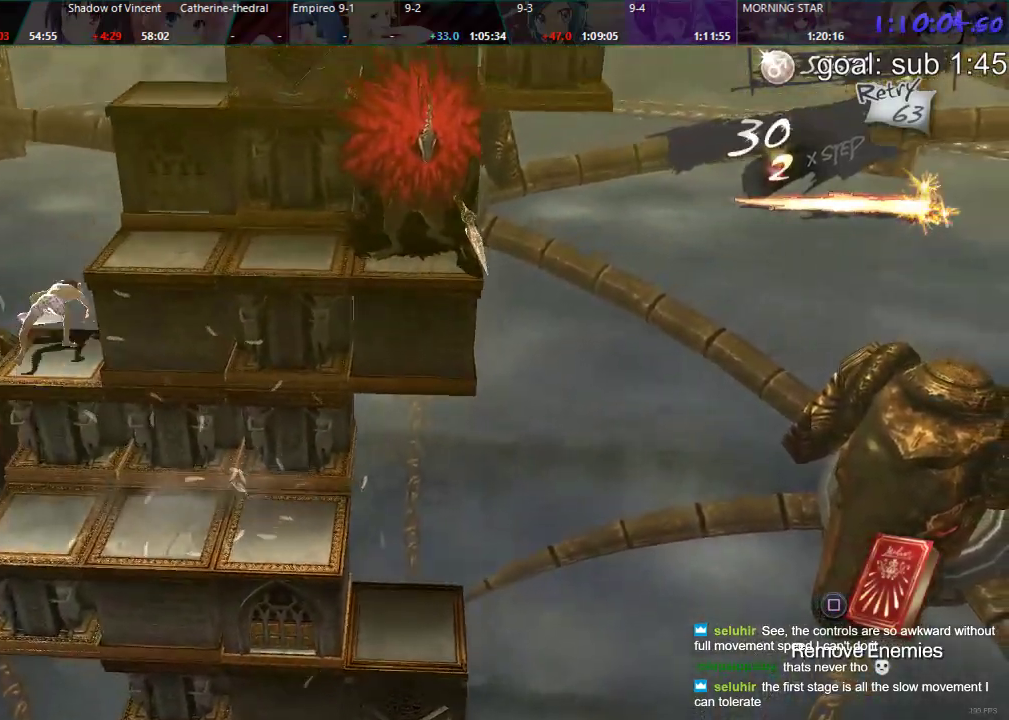
{"buttons": [], "left_stick": "center", "right_stick": "center", "events": [[467, "DPAD_LEFT", "up"]]}
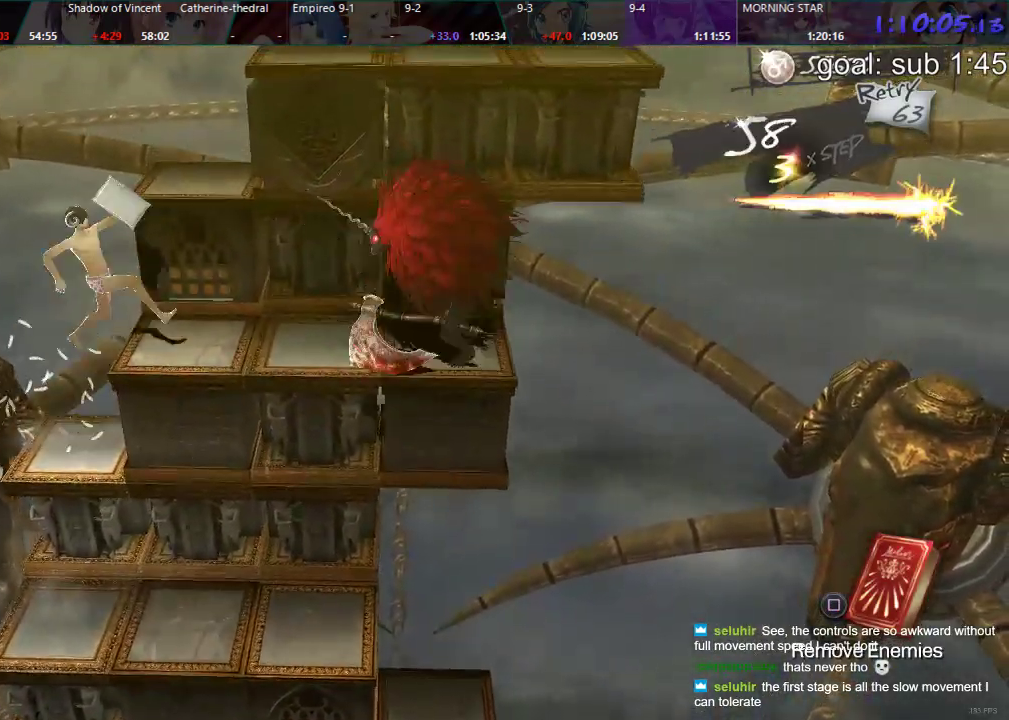
{"buttons": ["DPAD_DOWN"], "left_stick": "center", "right_stick": "center", "events": [[50, "DPAD_DOWN", "down"]]}
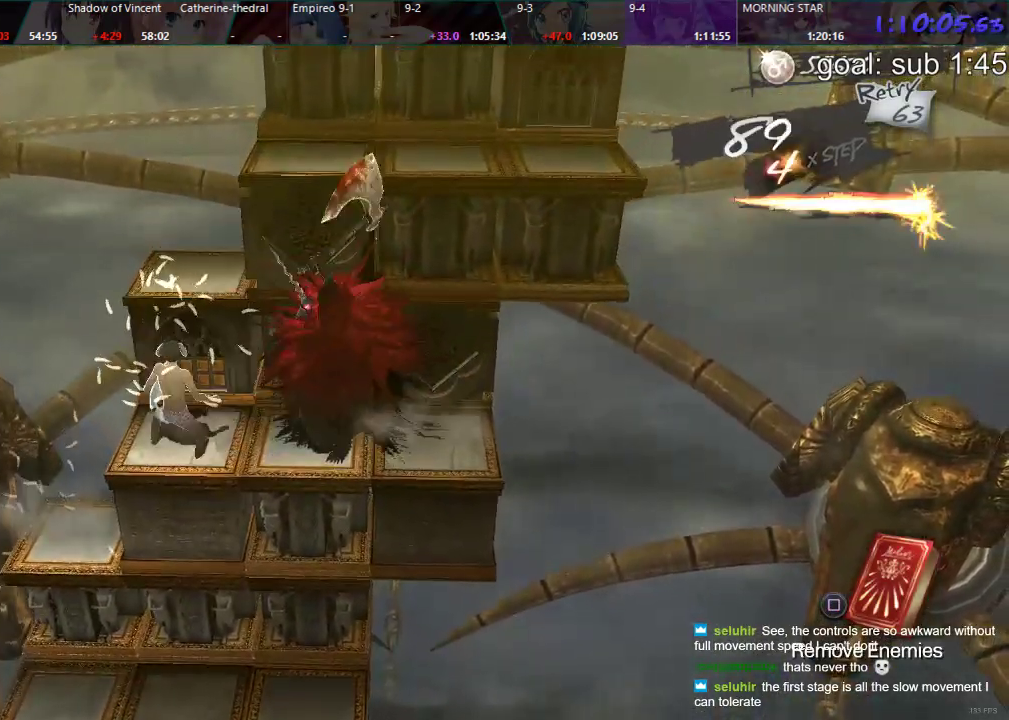
{"buttons": ["DPAD_LEFT"], "left_stick": "center", "right_stick": "center", "events": [[117, "DPAD_DOWN", "up"], [217, "DPAD_LEFT", "down"]]}
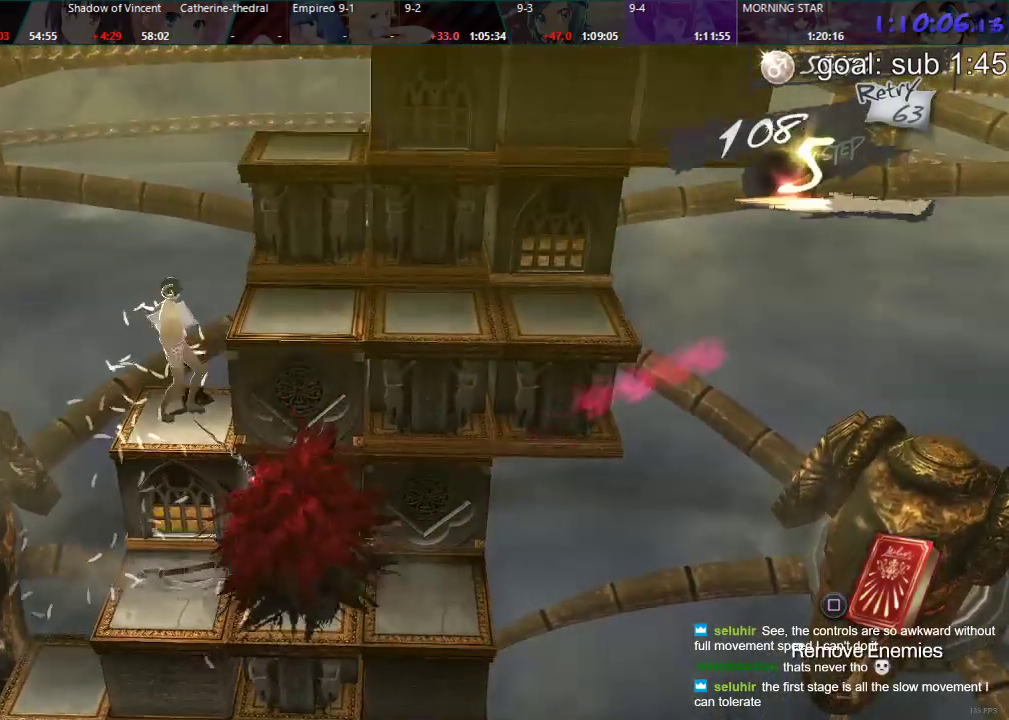
{"buttons": ["DPAD_DOWN"], "left_stick": "center", "right_stick": "center", "events": [[200, "DPAD_LEFT", "up"], [283, "DPAD_DOWN", "down"]]}
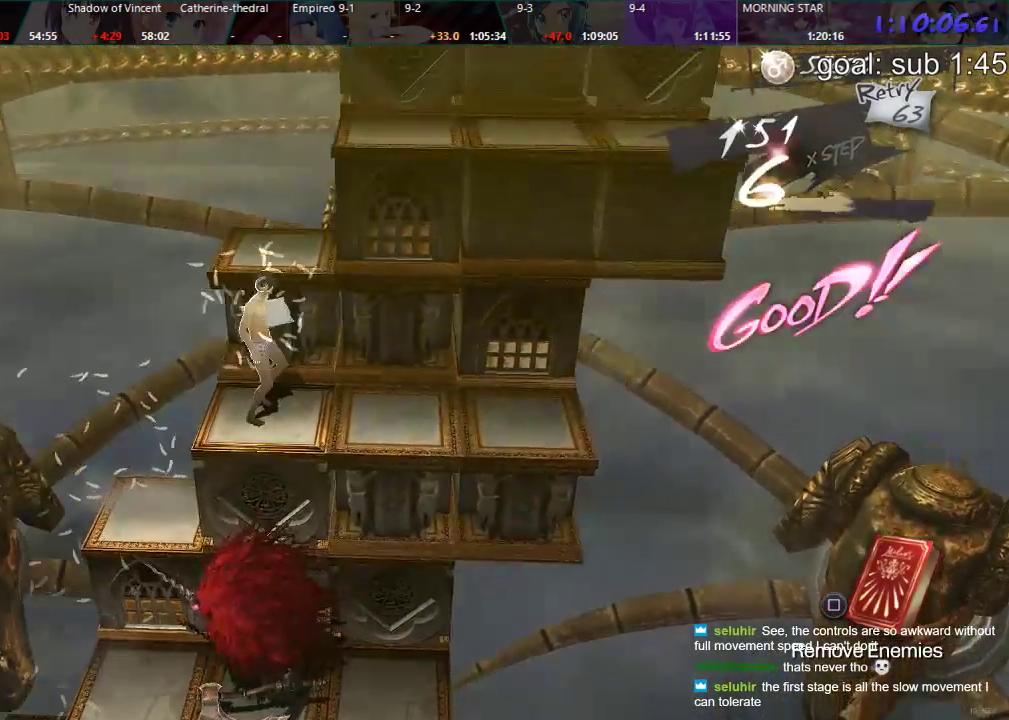
{"buttons": ["DPAD_LEFT"], "left_stick": "center", "right_stick": "center", "events": [[250, "DPAD_DOWN", "up"], [367, "DPAD_LEFT", "down"]]}
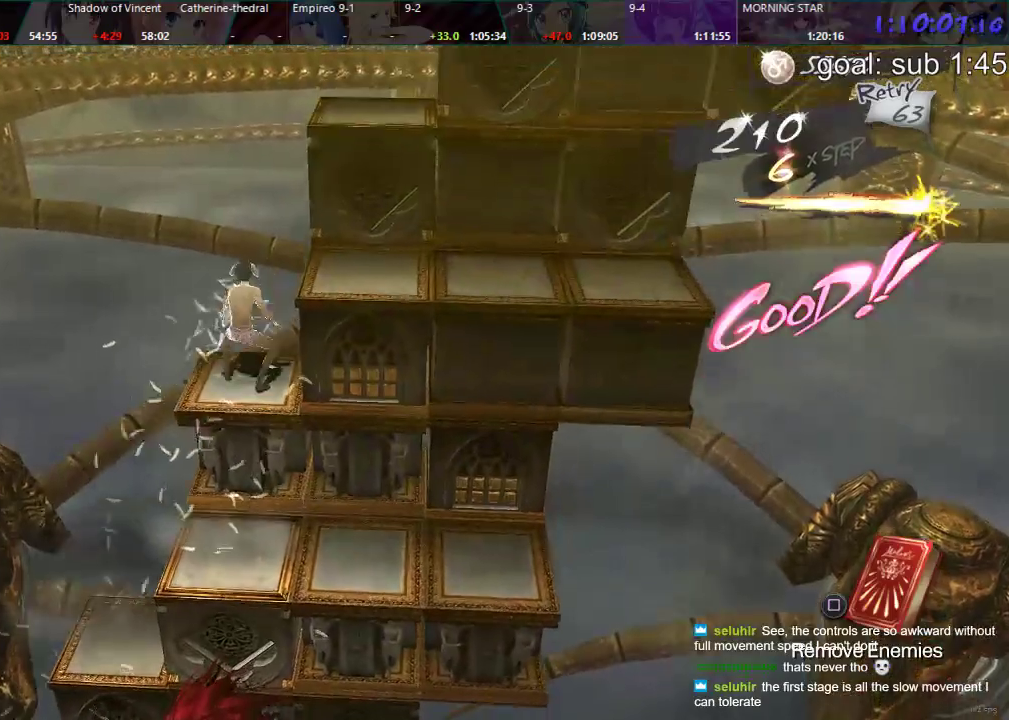
{"buttons": ["DPAD_DOWN"], "left_stick": "center", "right_stick": "center", "events": [[317, "DPAD_LEFT", "up"], [450, "DPAD_DOWN", "down"]]}
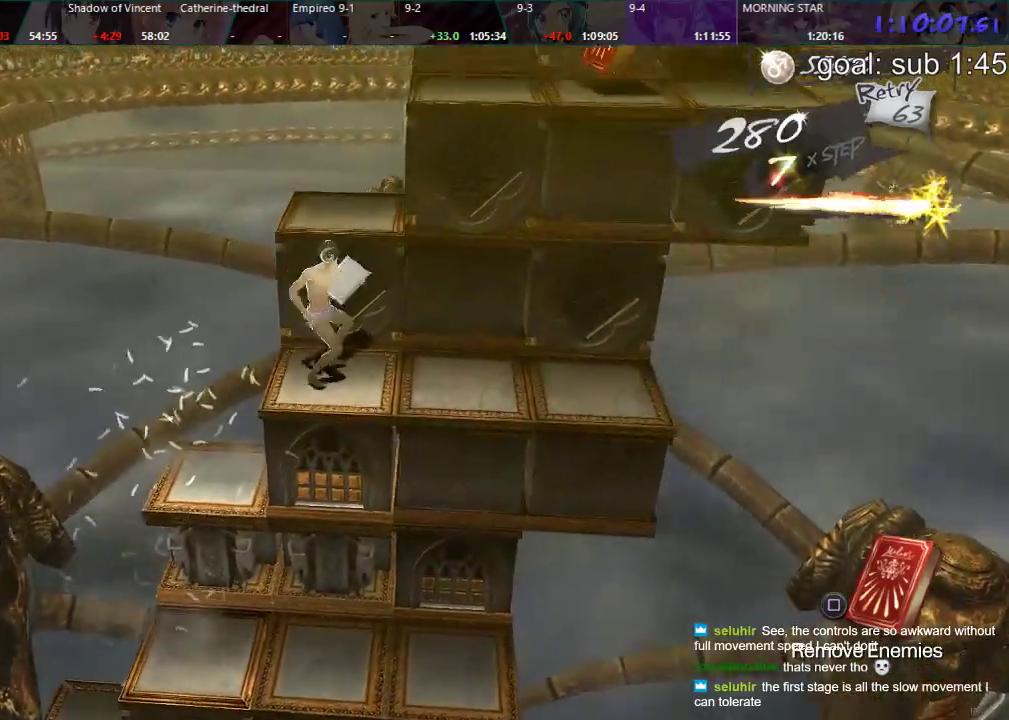
{"buttons": [], "left_stick": "center", "right_stick": "center", "events": [[433, "DPAD_DOWN", "up"]]}
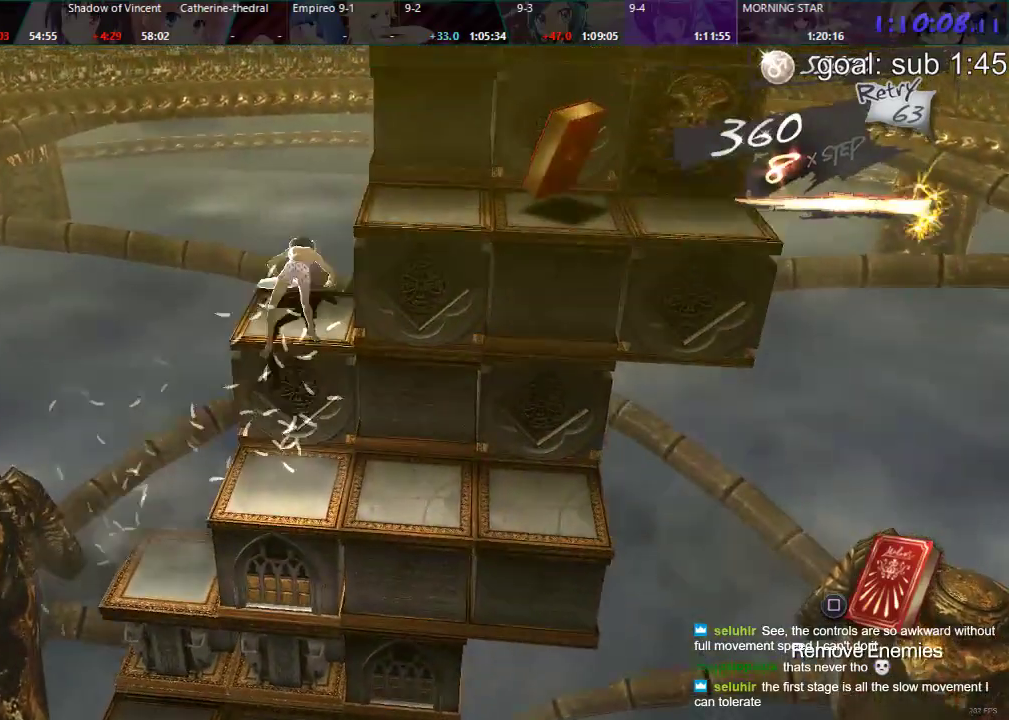
{"buttons": [], "left_stick": "center", "right_stick": "center", "events": [[33, "DPAD_LEFT", "down"], [500, "DPAD_LEFT", "up"]]}
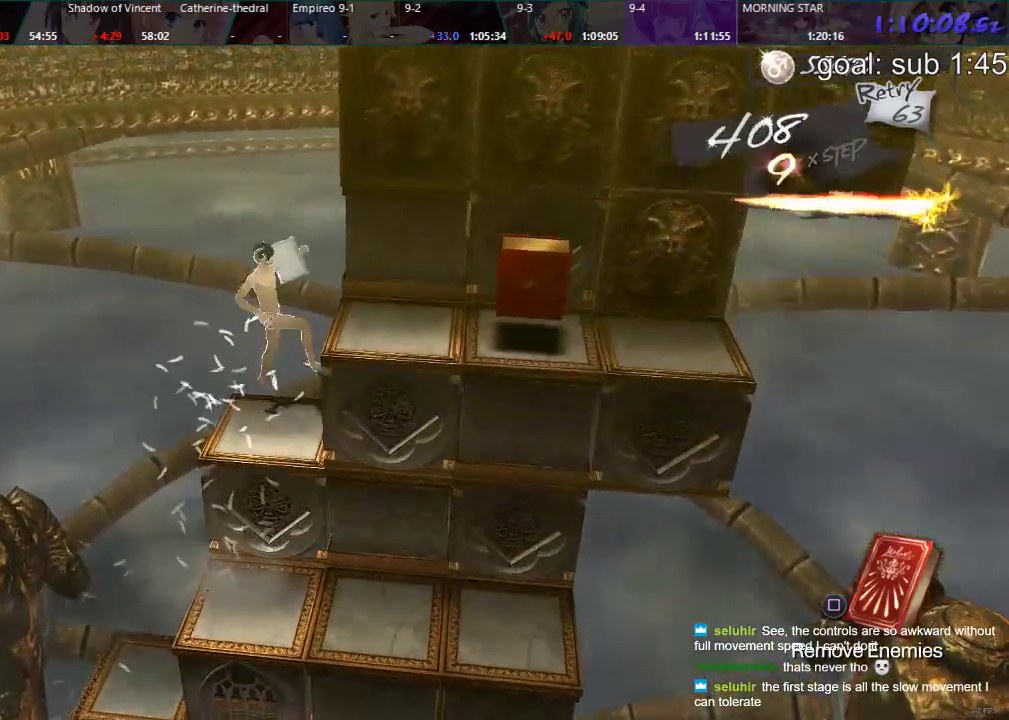
{"buttons": ["CIRCLE", "DPAD_UP"], "left_stick": "center", "right_stick": "center", "events": [[200, "CIRCLE", "down"], [200, "DPAD_UP", "down"]]}
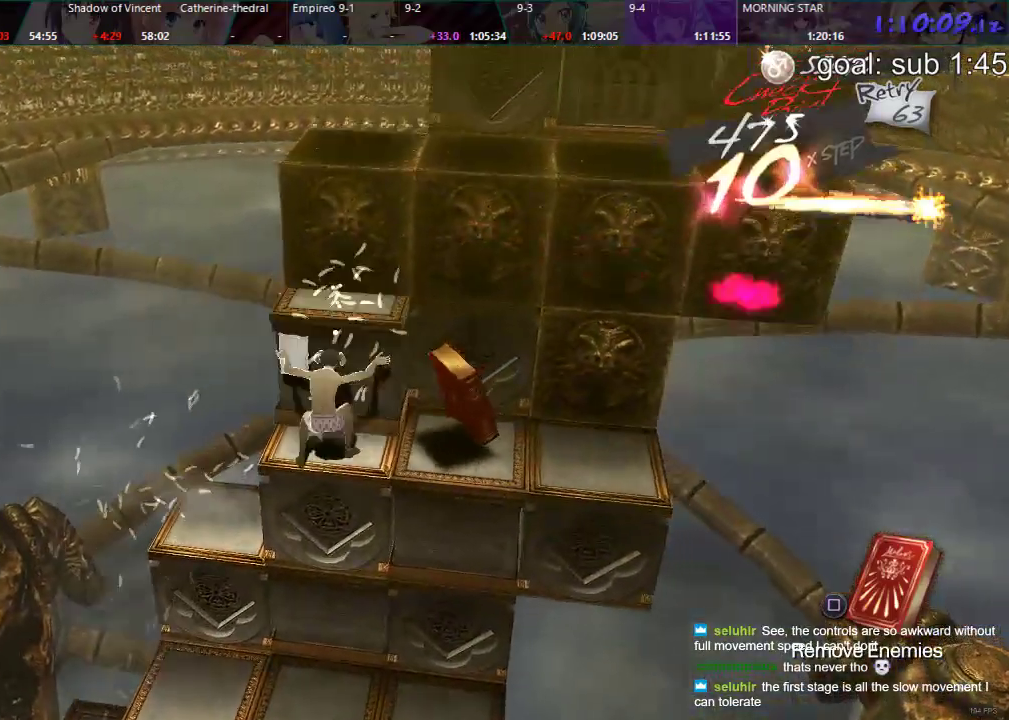
{"buttons": [], "left_stick": "center", "right_stick": "center", "events": [[167, "DPAD_UP", "up"], [233, "CIRCLE", "up"]]}
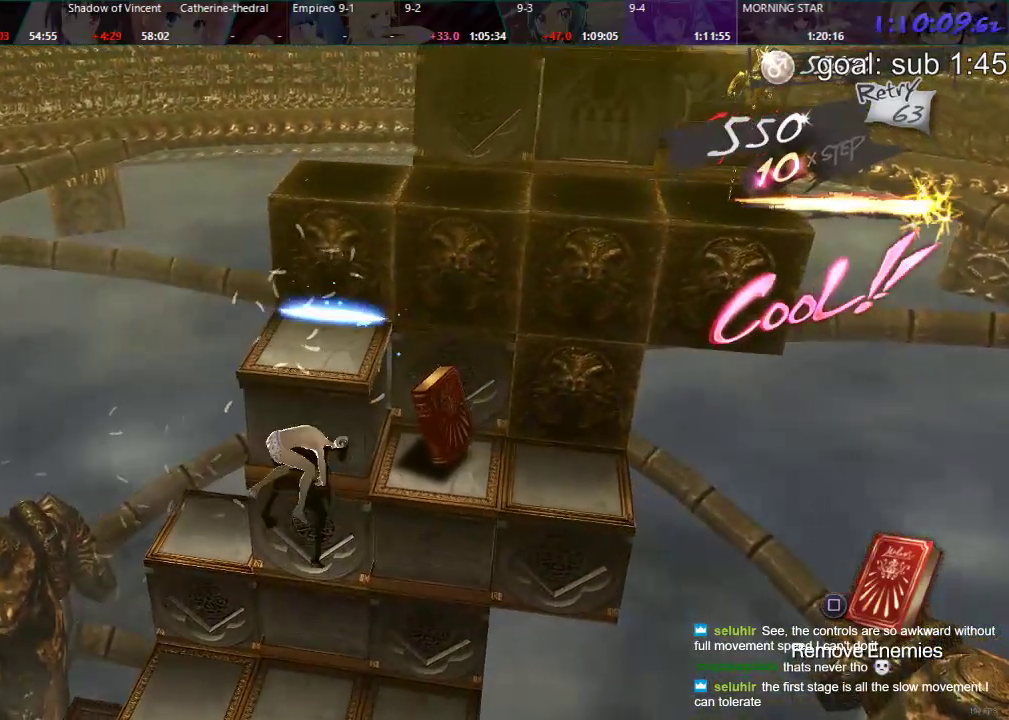
{"buttons": ["DPAD_DOWN"], "left_stick": "center", "right_stick": "center", "events": [[117, "DPAD_LEFT", "down"], [267, "DPAD_LEFT", "up"], [350, "DPAD_DOWN", "down"]]}